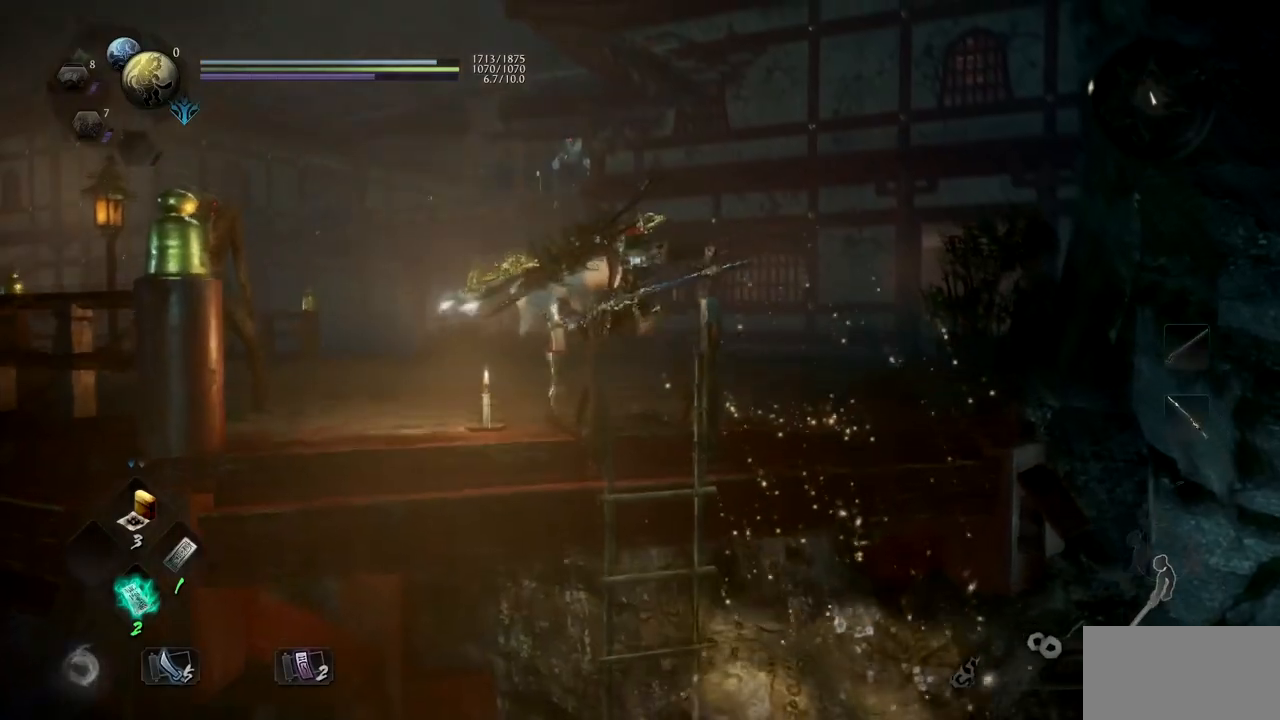
Gameplay with a controller (PlayStation layout); each line is a JSON object with the inputs held at the frame after it. "button_events" lists button changes between this image and that frame as [ms after this image, input, new state], when the widget could be followed in between (sticks are given only as held states). Not read: R2.
{"buttons": ["L1"], "left_stick": "up", "right_stick": "center", "button_events": [[184, "CROSS", "down"], [284, "CROSS", "up"], [384, "CROSS", "down"], [468, "CROSS", "up"]]}
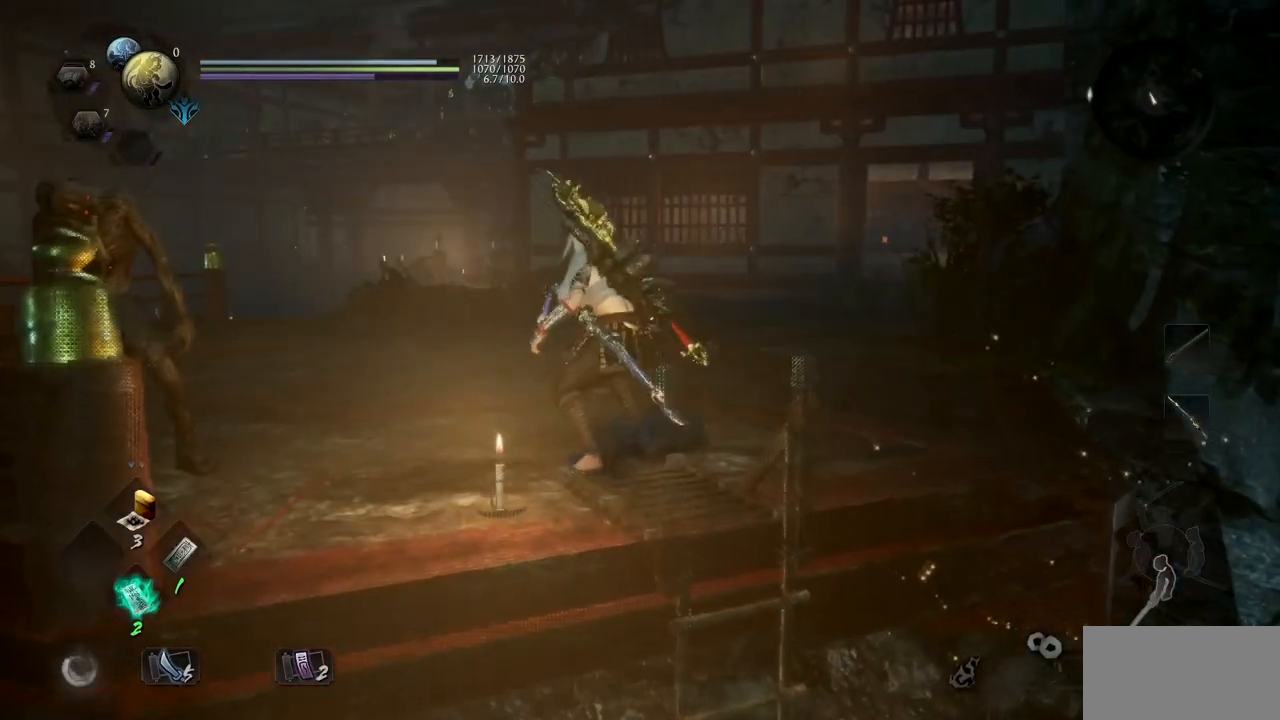
{"buttons": ["CROSS"], "left_stick": "up", "right_stick": "center", "button_events": [[50, "CROSS", "down"], [150, "CROSS", "up"], [167, "L1", "up"], [233, "CROSS", "down"], [334, "CROSS", "up"], [417, "CROSS", "down"]]}
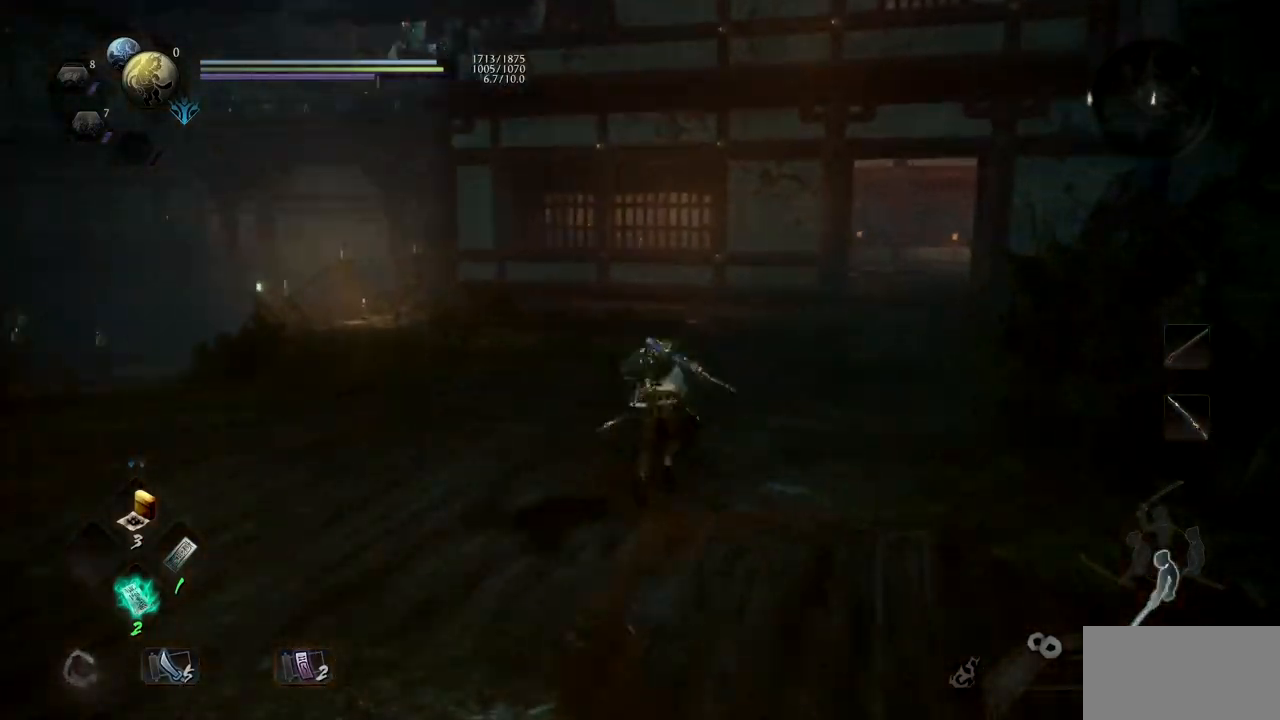
{"buttons": ["CROSS"], "left_stick": "up", "right_stick": "center", "button_events": [[34, "CROSS", "up"], [101, "CROSS", "down"], [217, "CROSS", "up"], [301, "CROSS", "down"], [401, "CROSS", "up"], [484, "CROSS", "down"]]}
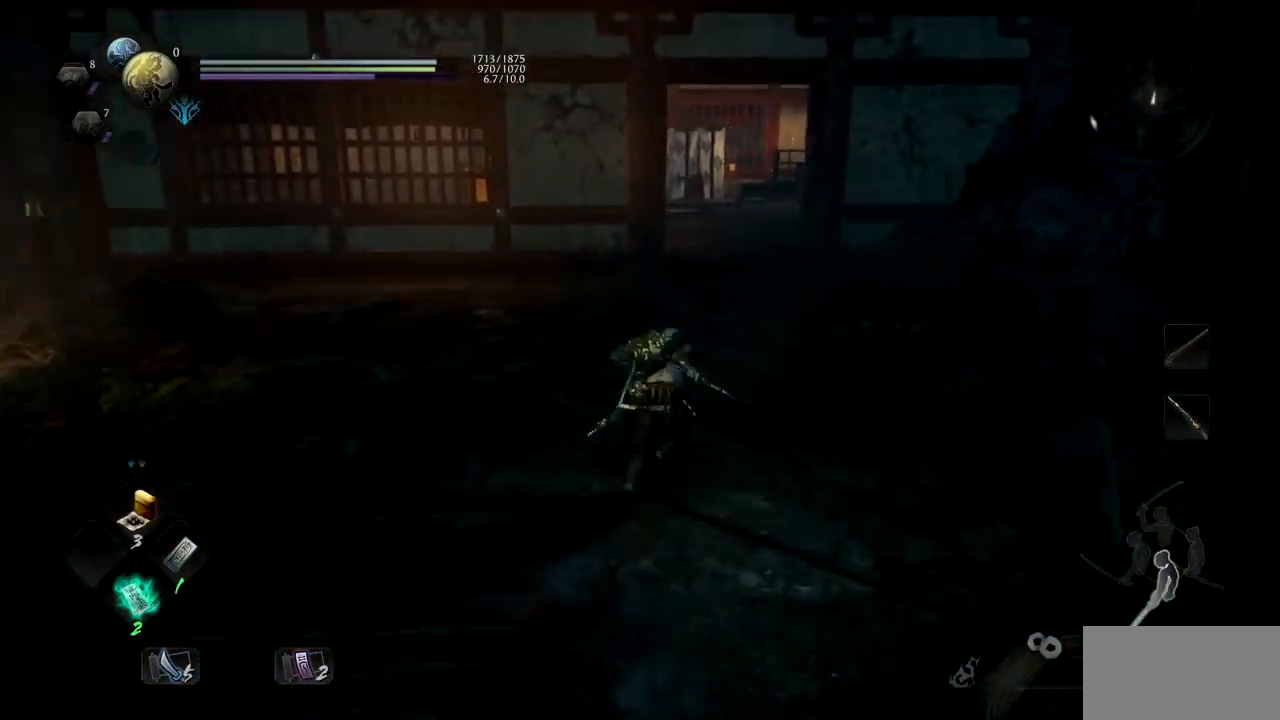
{"buttons": [], "left_stick": "up", "right_stick": "center", "button_events": [[100, "CROSS", "up"], [167, "CROSS", "down"], [284, "CROSS", "up"], [350, "CROSS", "down"], [467, "CROSS", "up"]]}
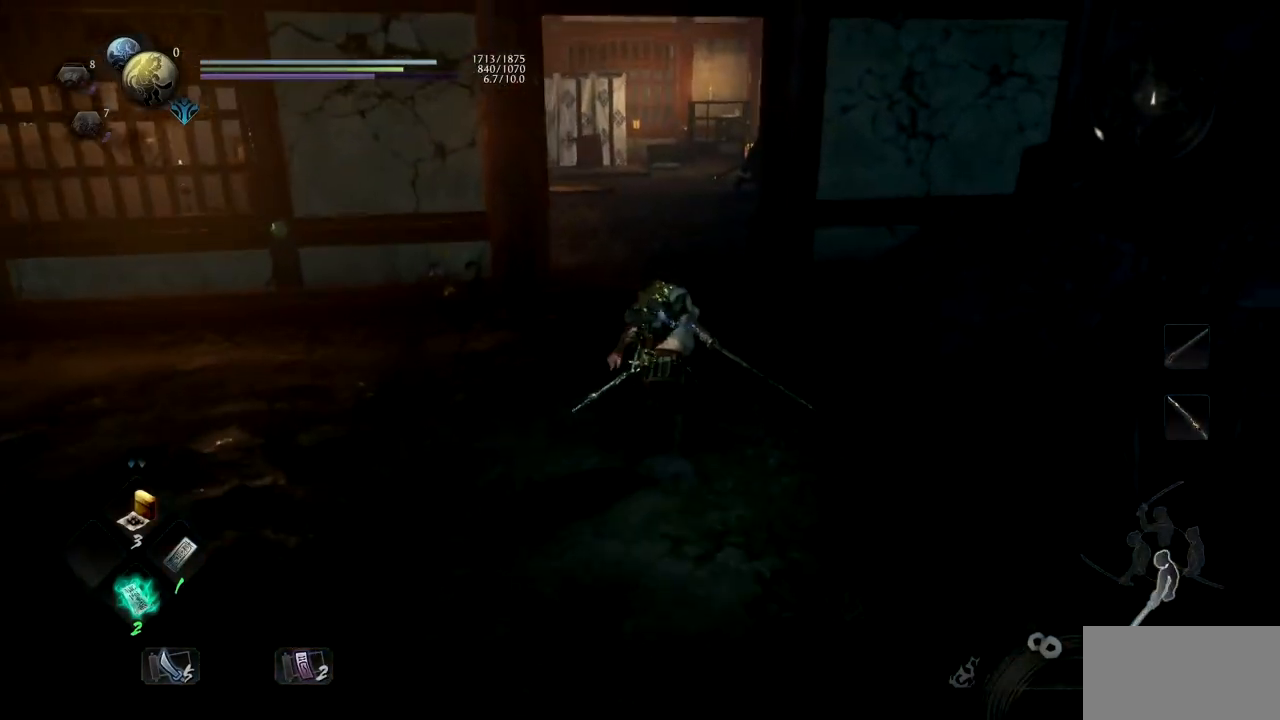
{"buttons": ["CROSS"], "left_stick": "up", "right_stick": "left", "button_events": [[50, "CROSS", "down"], [151, "CROSS", "up"], [251, "CROSS", "down"], [351, "CROSS", "up"], [434, "CROSS", "down"]]}
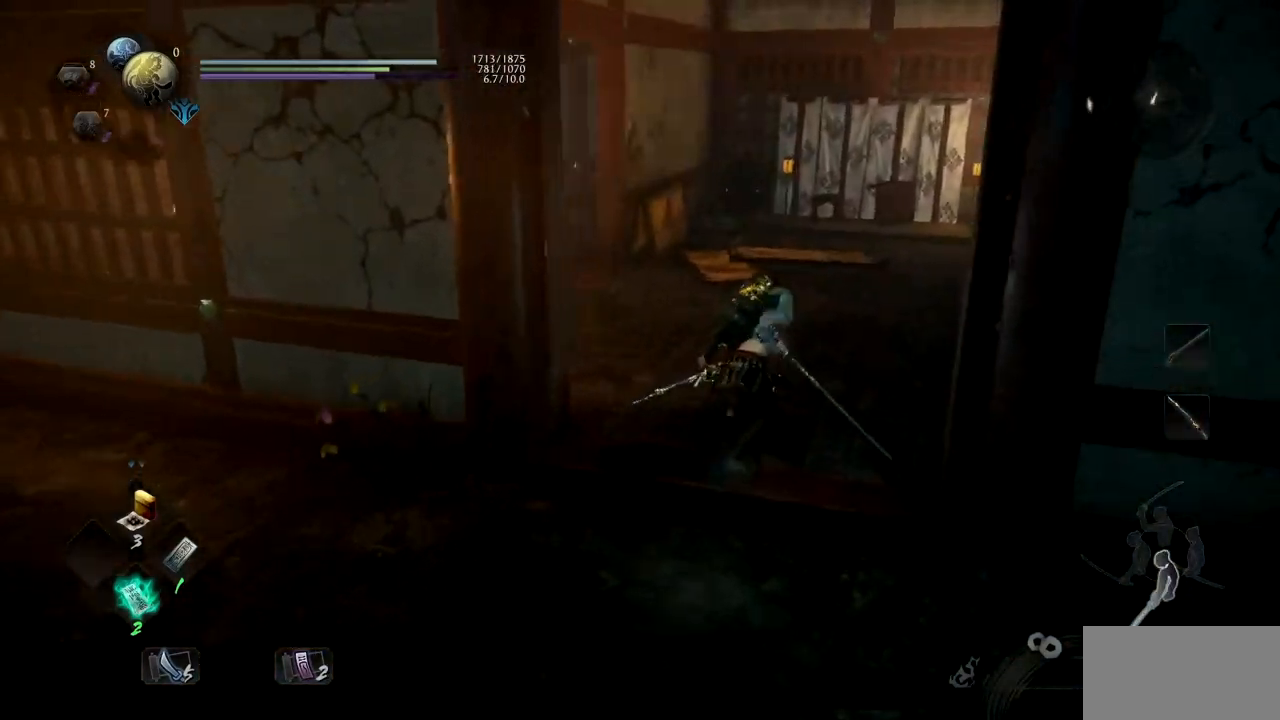
{"buttons": ["CROSS"], "left_stick": "up", "right_stick": "center", "button_events": [[50, "CROSS", "up"], [117, "CROSS", "down"], [233, "CROSS", "up"], [317, "CROSS", "down"], [417, "CROSS", "up"], [500, "CROSS", "down"]]}
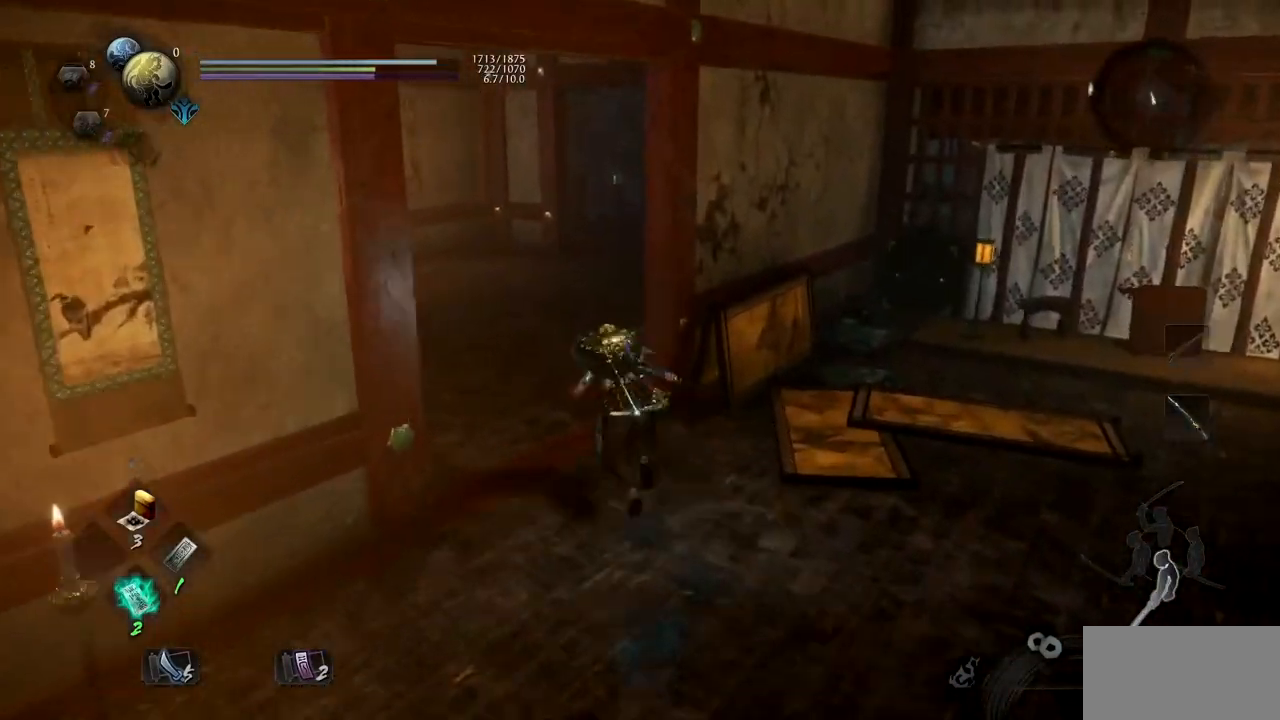
{"buttons": ["CROSS"], "left_stick": "up", "right_stick": "right", "button_events": [[101, "CROSS", "up"], [184, "CROSS", "down"]]}
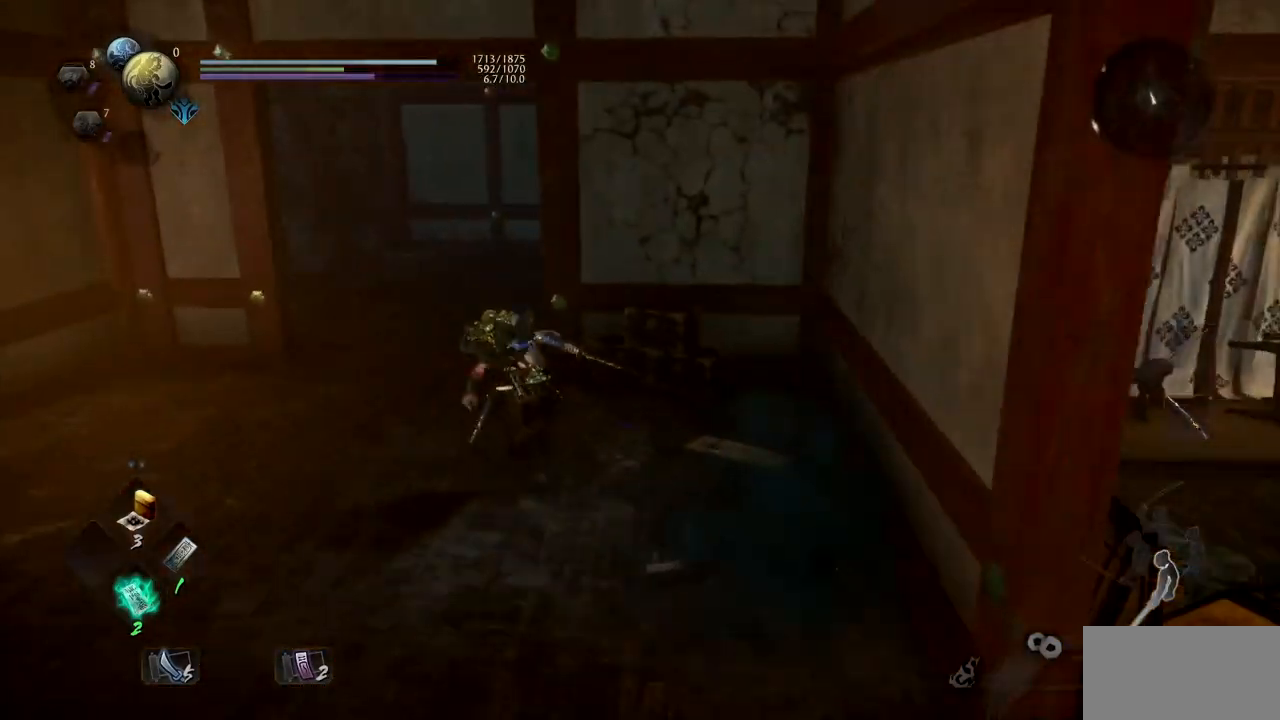
{"buttons": ["CROSS"], "left_stick": "up-left", "right_stick": "right", "button_events": []}
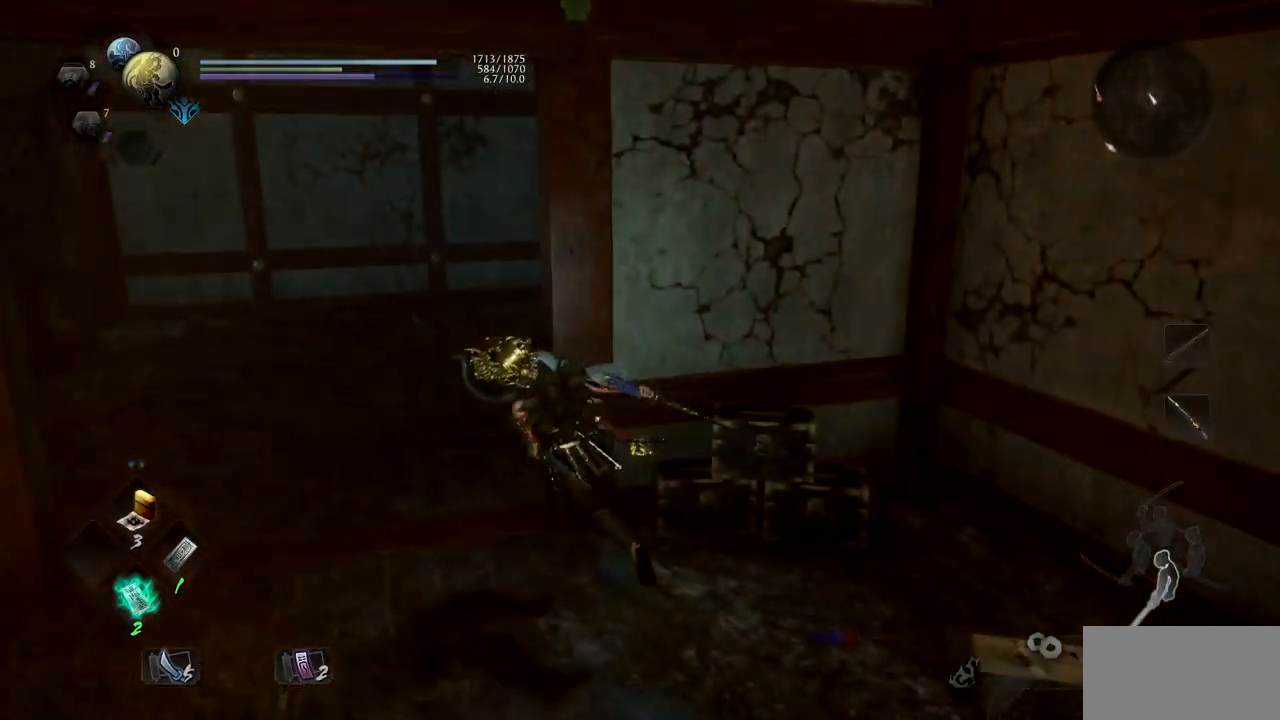
{"buttons": ["CROSS"], "left_stick": "up", "right_stick": "center", "button_events": [[83, "CROSS", "up"], [167, "CROSS", "down"], [267, "CROSS", "up"], [350, "CROSS", "down"], [450, "CROSS", "up"], [500, "CROSS", "down"]]}
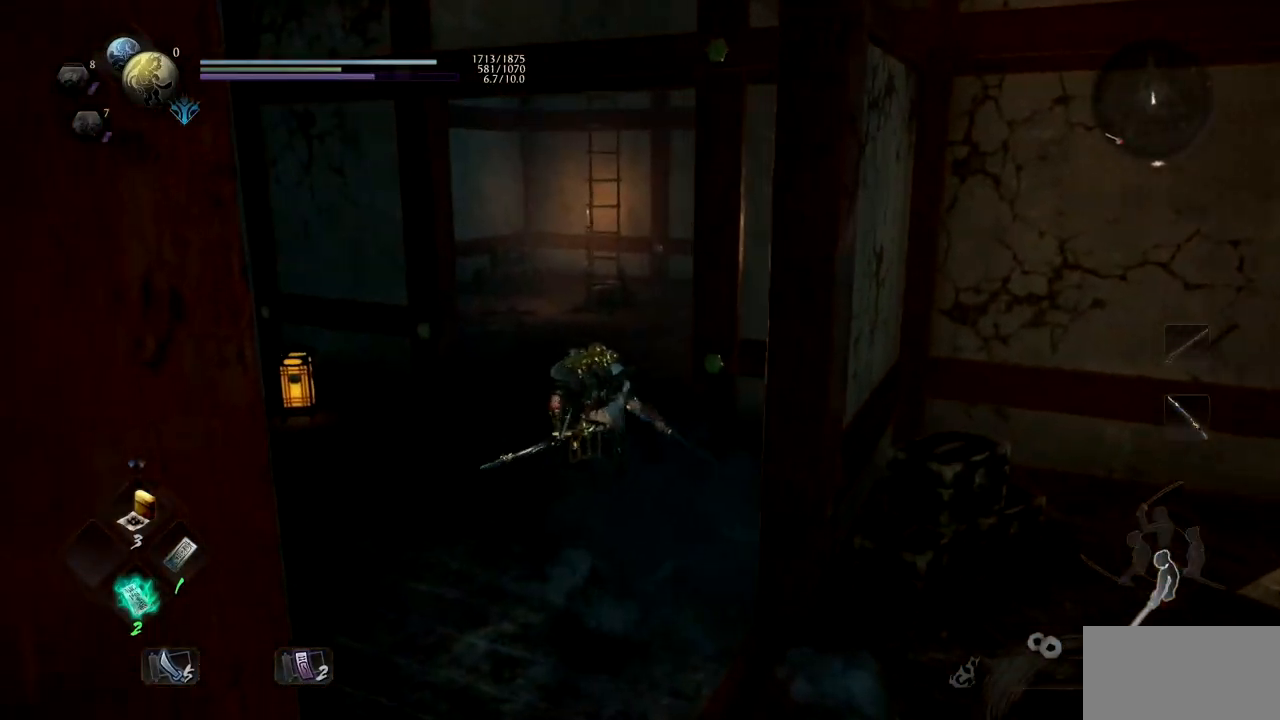
{"buttons": ["CIRCLE"], "left_stick": "up", "right_stick": "center", "button_events": [[150, "CROSS", "up"], [234, "CIRCLE", "down"]]}
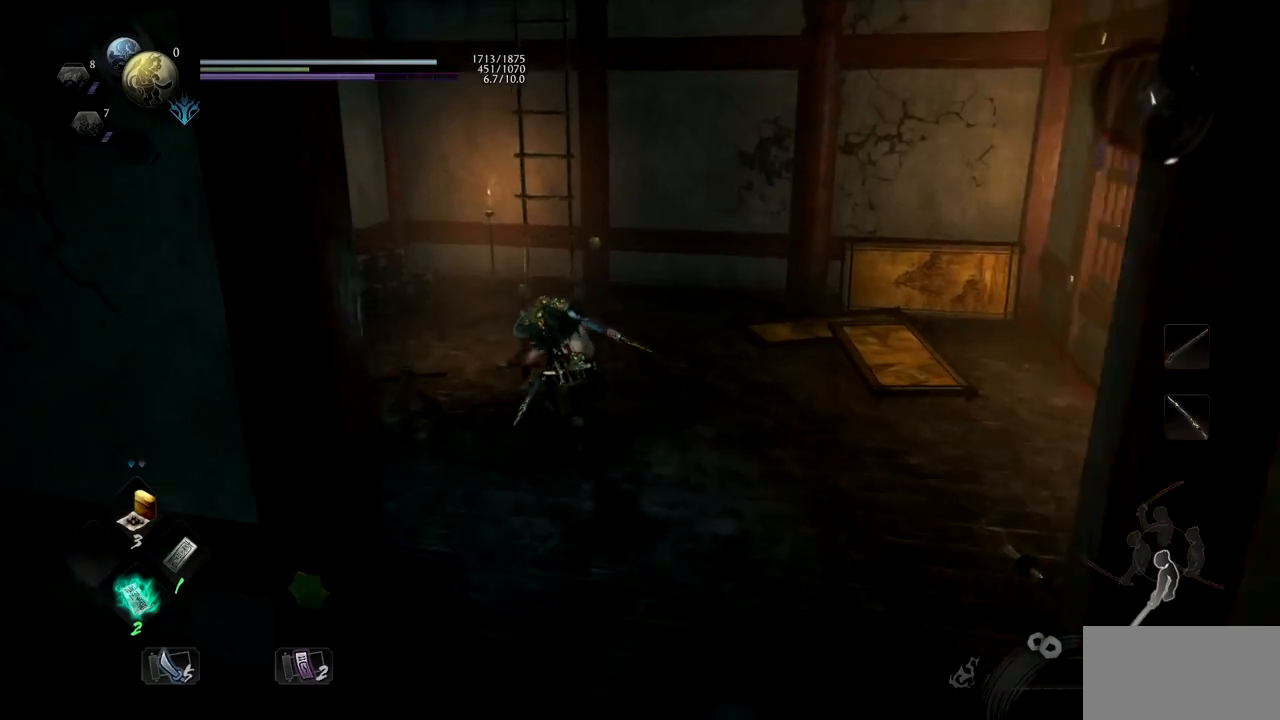
{"buttons": ["CROSS"], "left_stick": "up", "right_stick": "right", "button_events": [[333, "CIRCLE", "up"], [467, "CROSS", "down"]]}
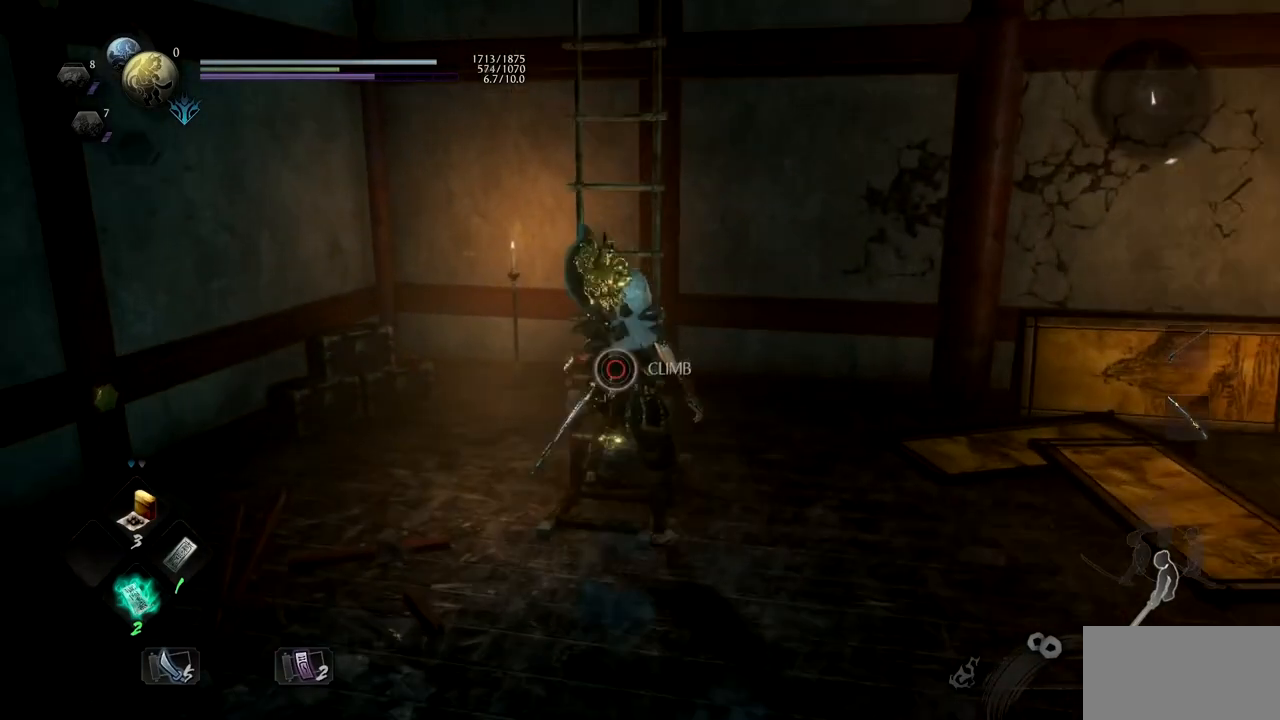
{"buttons": ["CROSS"], "left_stick": "up", "right_stick": "center", "button_events": []}
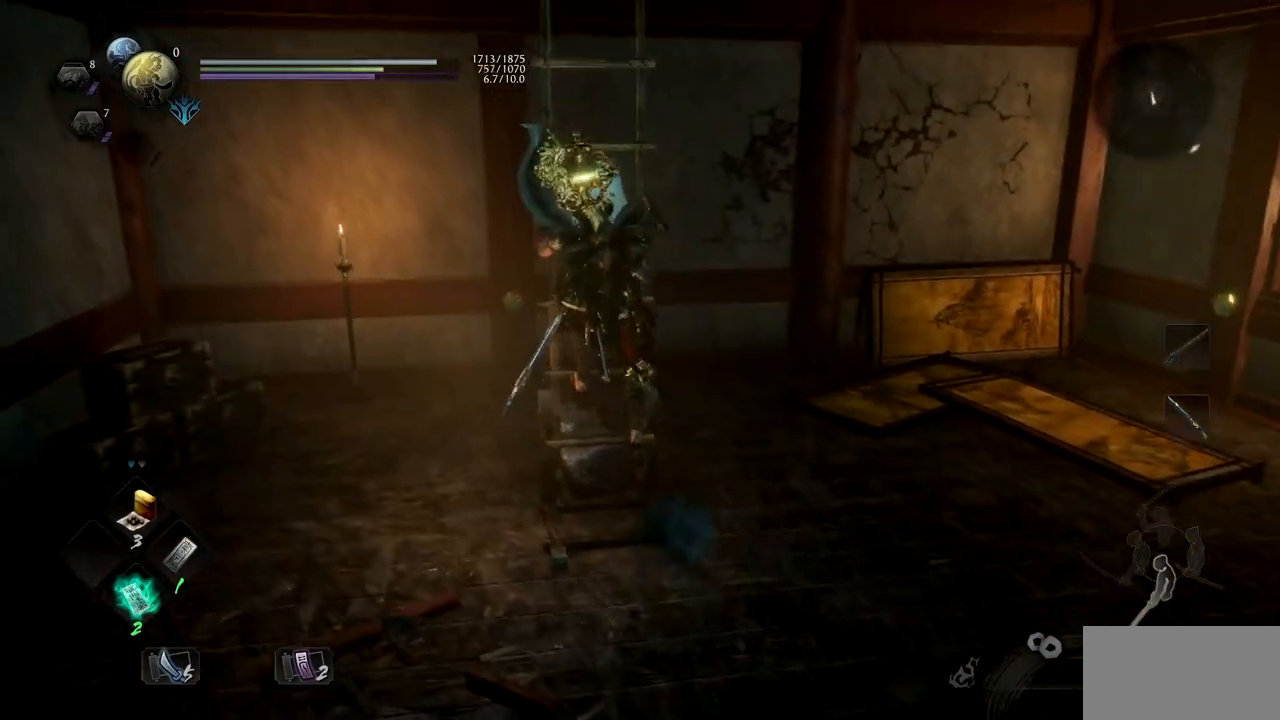
{"buttons": ["CROSS"], "left_stick": "up", "right_stick": "center", "button_events": []}
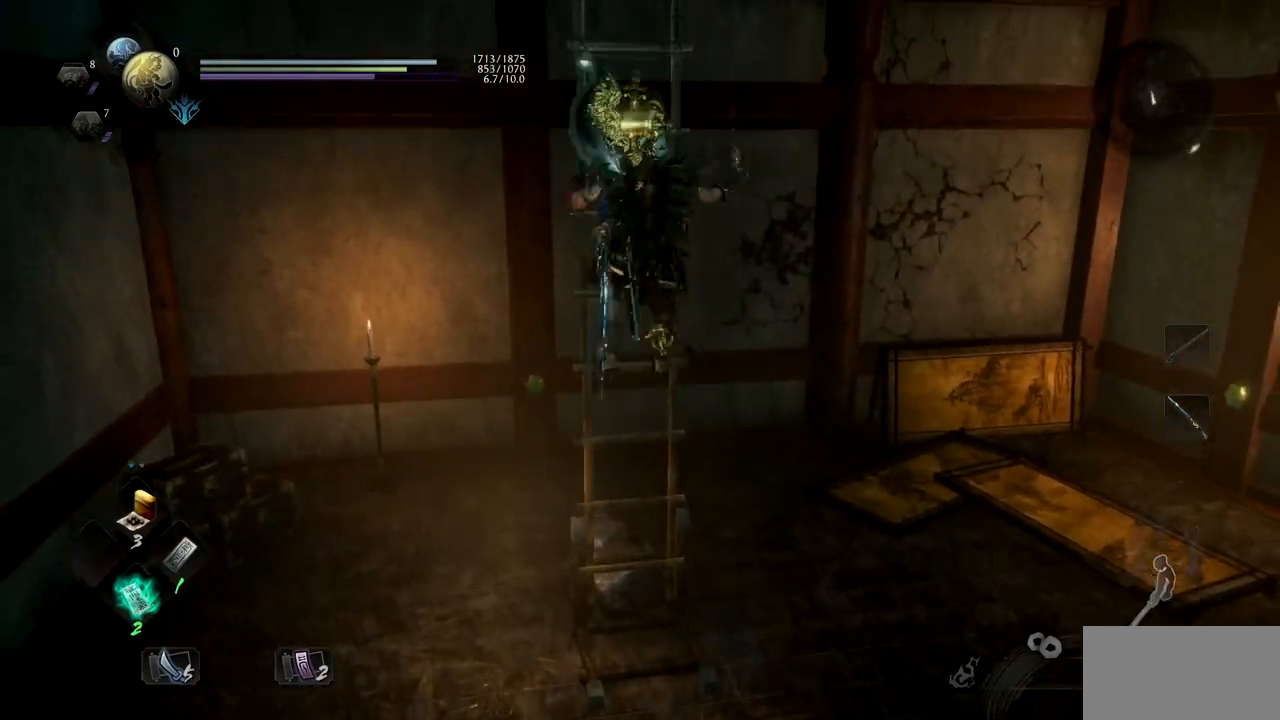
{"buttons": ["CROSS"], "left_stick": "up", "right_stick": "center", "button_events": []}
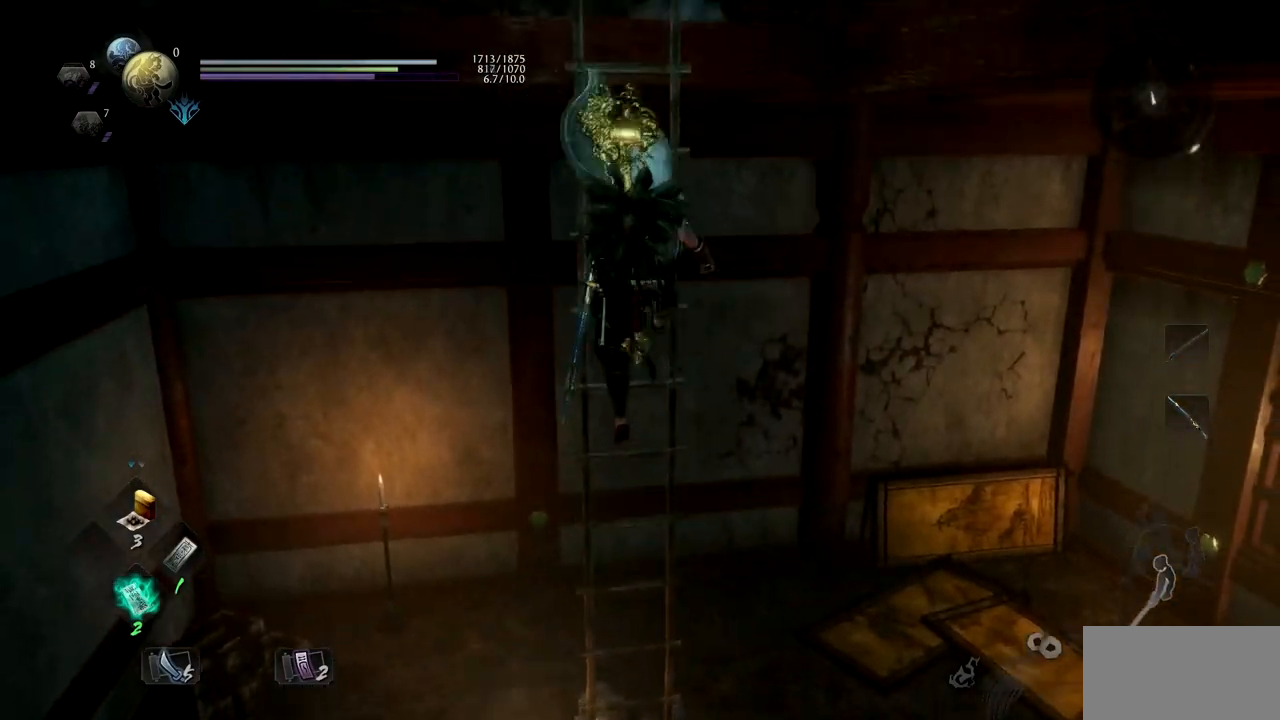
{"buttons": ["CROSS"], "left_stick": "up", "right_stick": "right", "button_events": []}
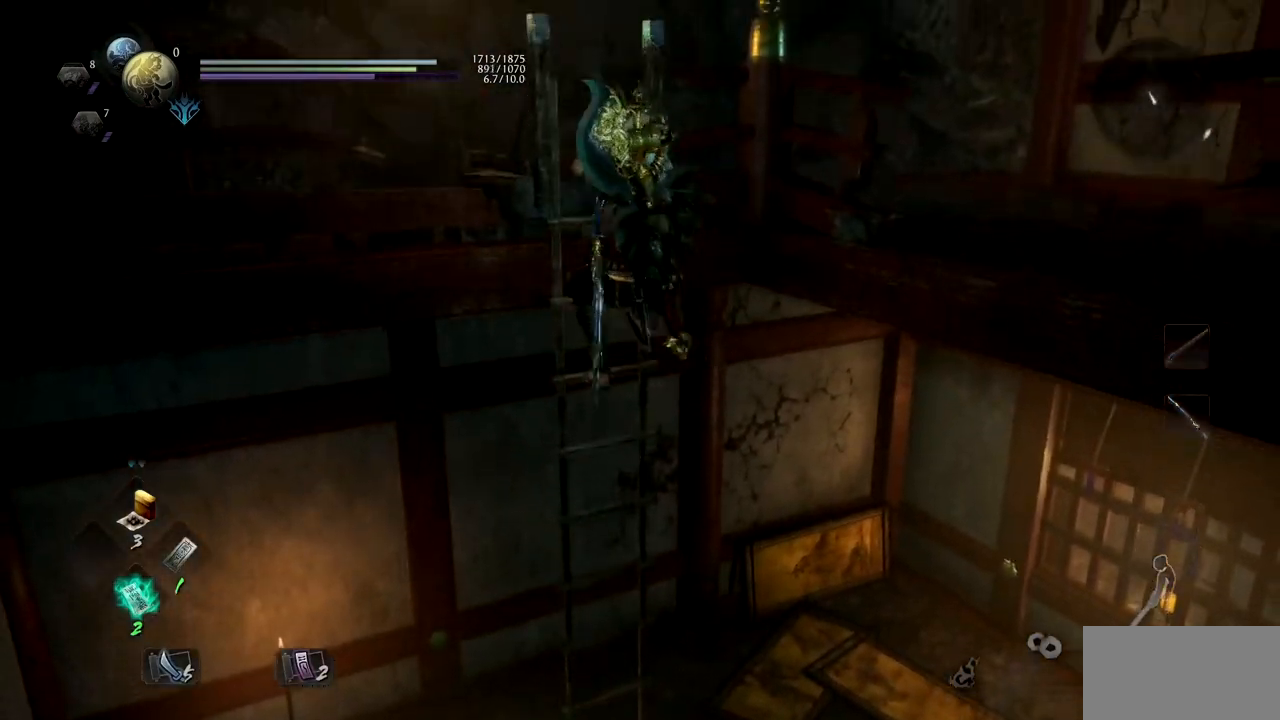
{"buttons": ["CROSS"], "left_stick": "up", "right_stick": "center", "button_events": []}
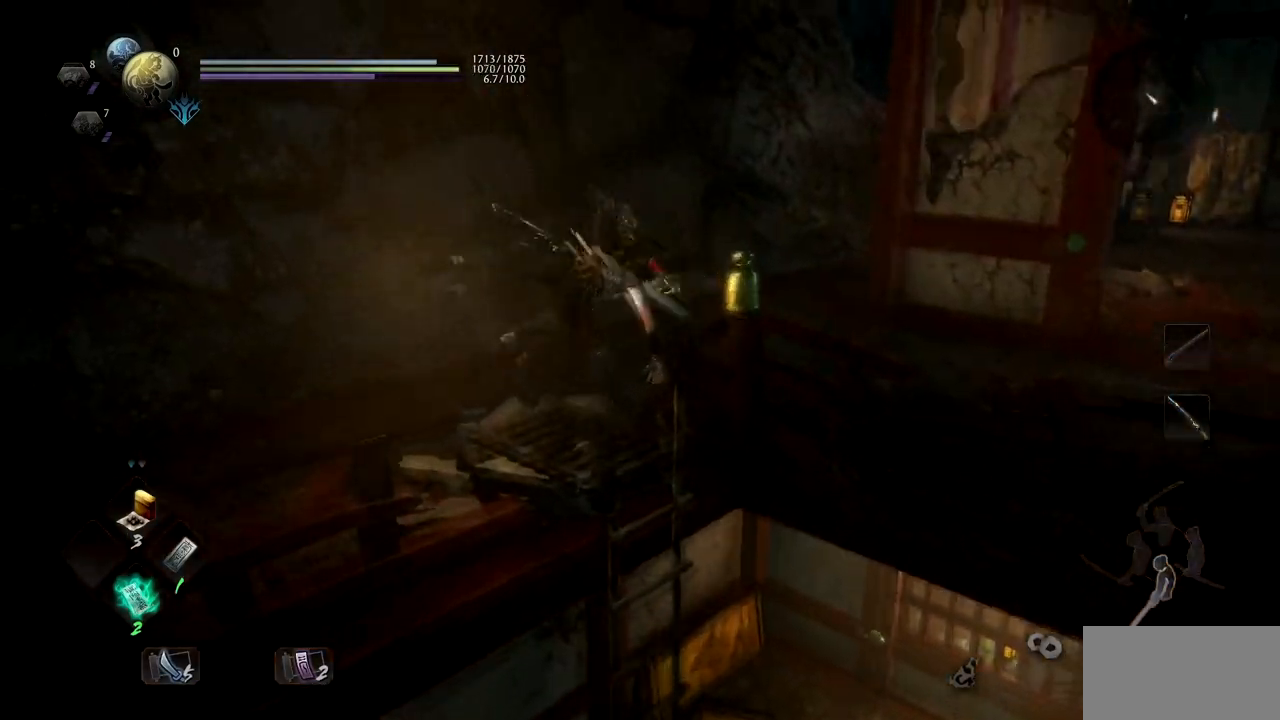
{"buttons": ["CROSS"], "left_stick": "up", "right_stick": "right", "button_events": []}
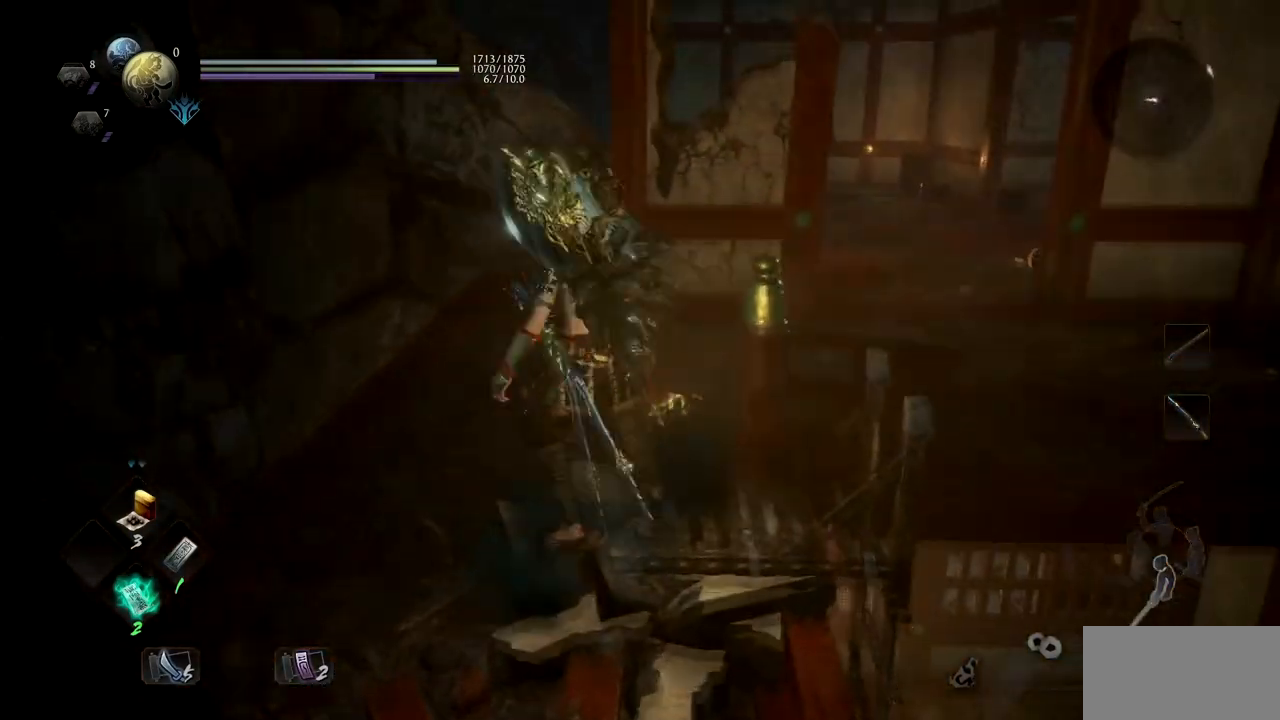
{"buttons": [], "left_stick": "up", "right_stick": "center", "button_events": [[234, "CROSS", "up"], [250, "L1", "down"], [367, "CROSS", "down"], [401, "L1", "up"], [484, "CROSS", "up"]]}
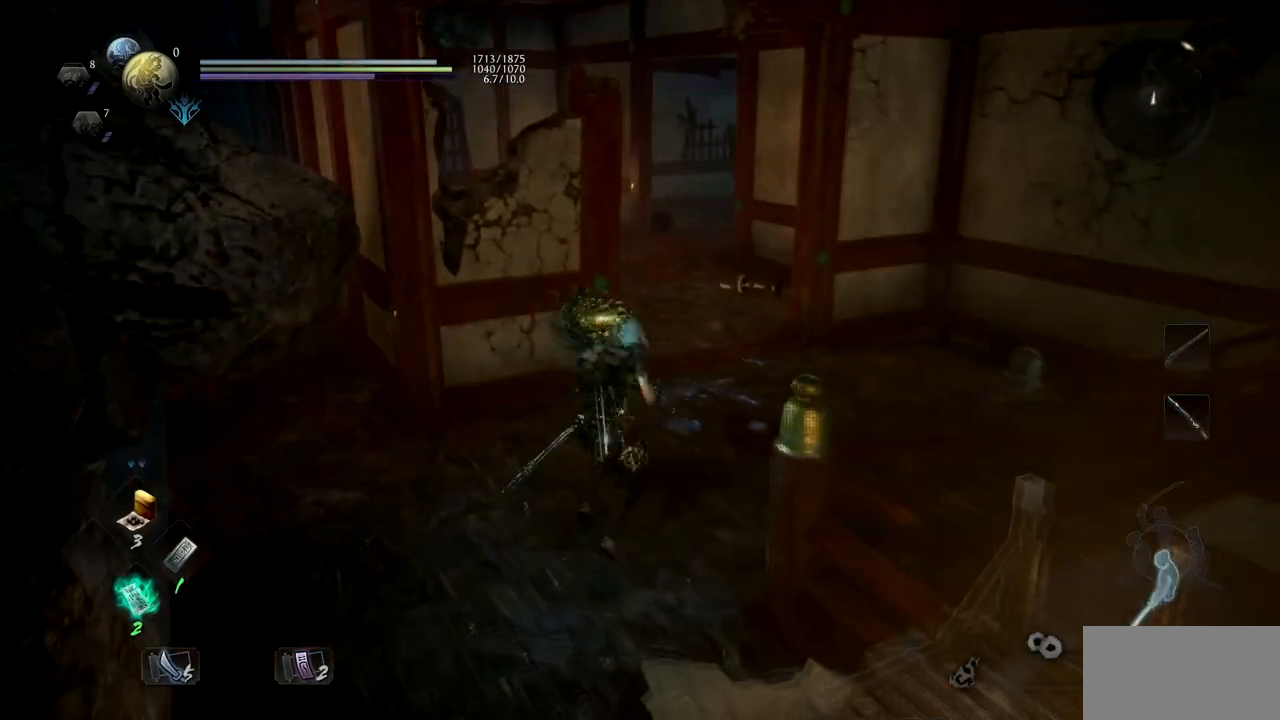
{"buttons": ["CROSS"], "left_stick": "up", "right_stick": "center", "button_events": [[66, "CROSS", "down"], [200, "CROSS", "up"], [250, "CROSS", "down"], [367, "CROSS", "up"], [434, "CROSS", "down"]]}
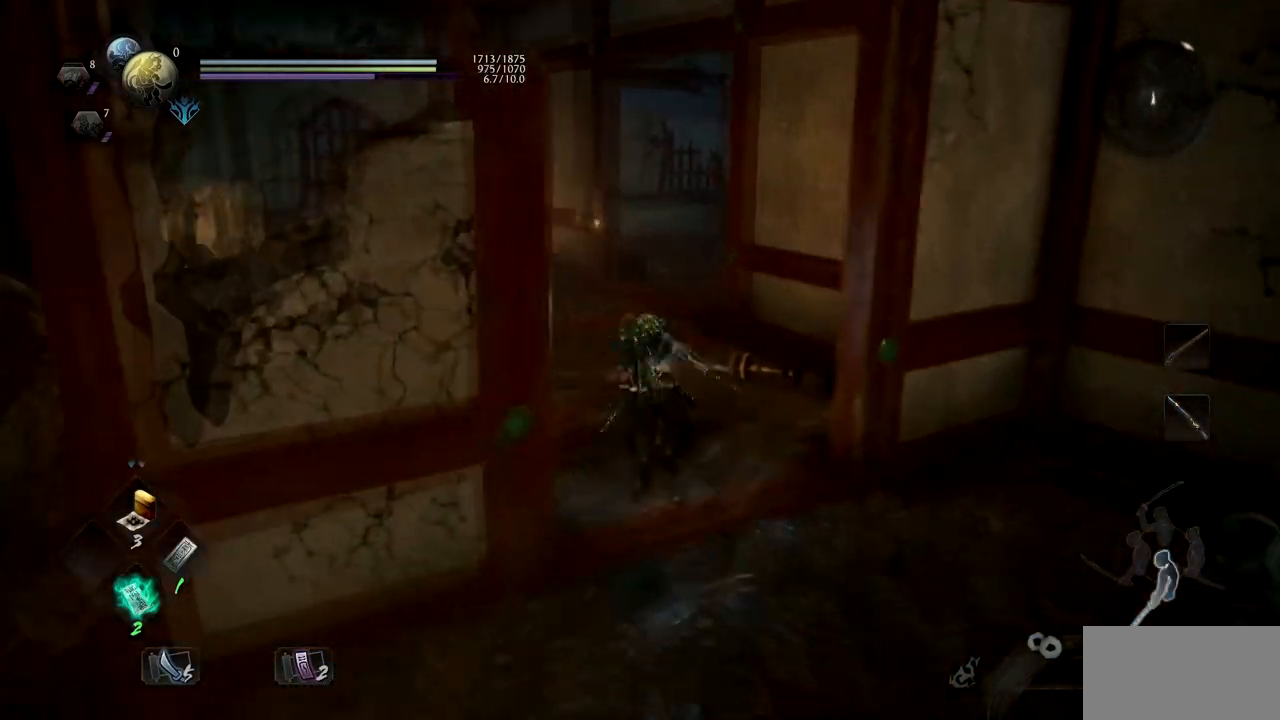
{"buttons": ["CROSS"], "left_stick": "up", "right_stick": "right", "button_events": []}